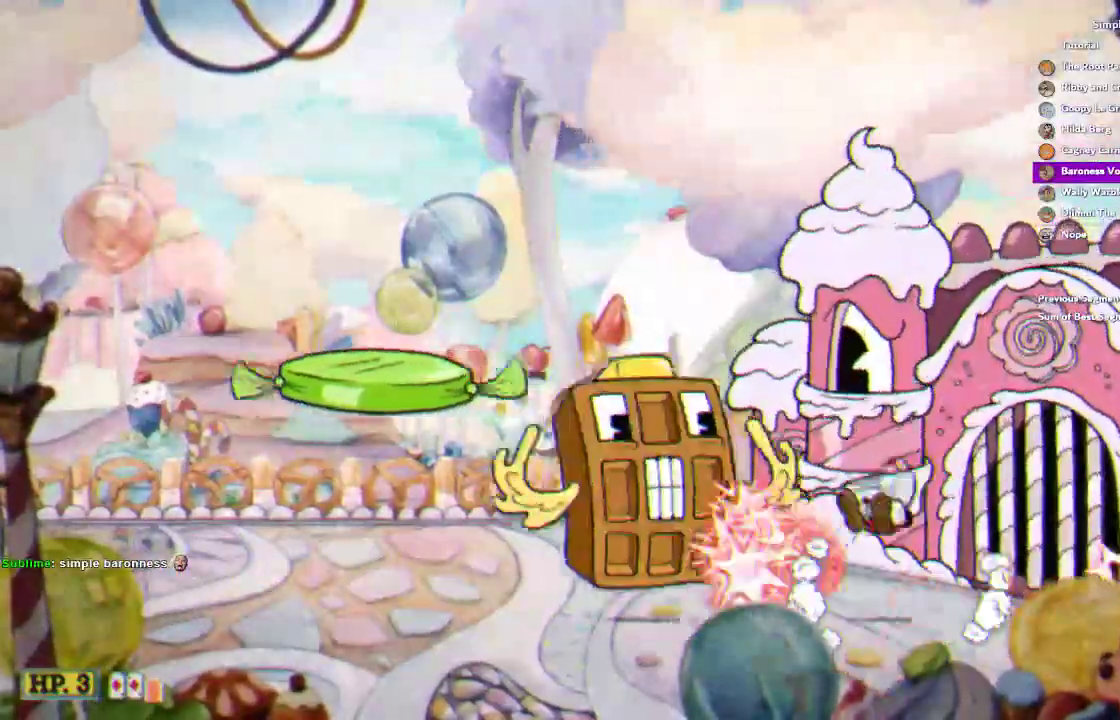
Gameplay with a controller (PlayStation layout); each line is a JSON object with the inputs held at the frame after it. "events" lists button and stick changes between this image and that frame as [ms after this image, input, new state], when the widget could be followed in between. This document gives stick clicks only as held states, not as events. Not read: DPAD_DOWN HOME.
{"buttons": ["R1"], "left_stick": "left", "right_stick": "center"}
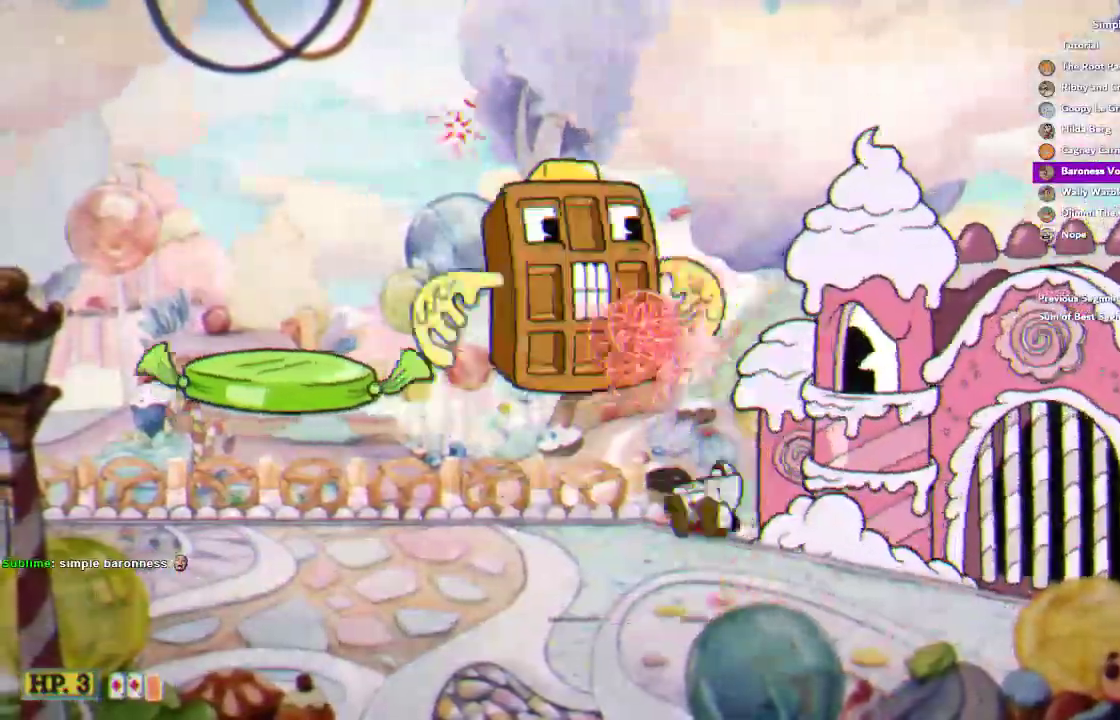
{"buttons": ["R1"], "left_stick": "up", "right_stick": "center"}
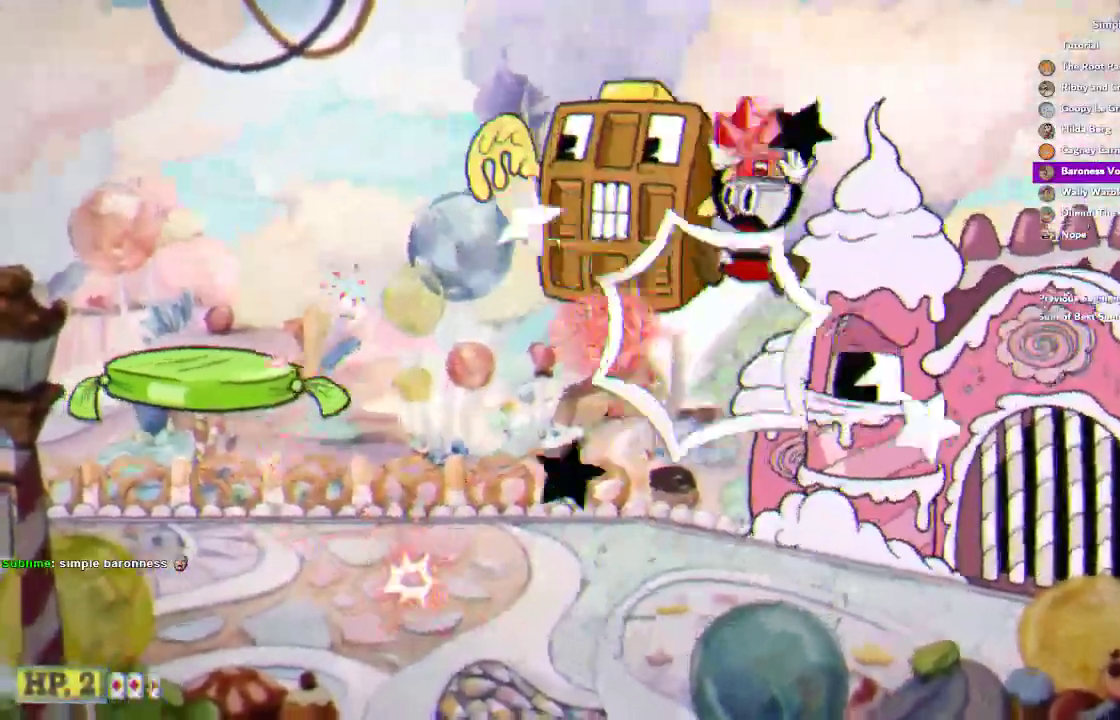
{"buttons": ["R1"], "left_stick": "up", "right_stick": "center", "events": [[383, "L1", "down"], [450, "L1", "up"]]}
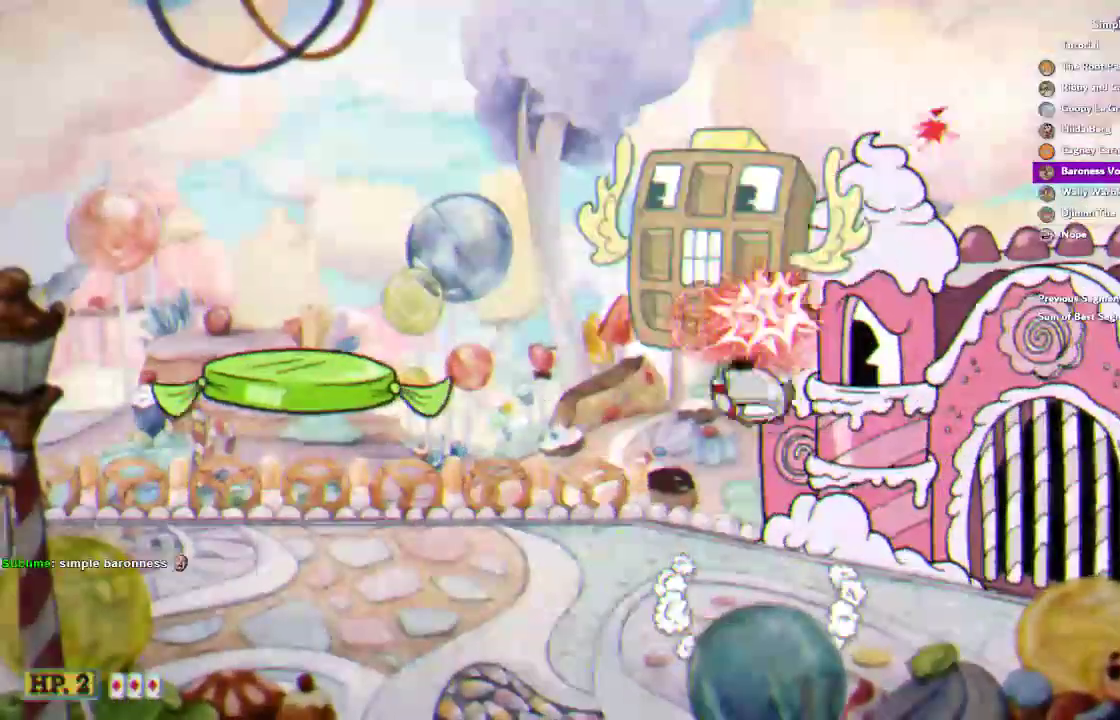
{"buttons": ["R1"], "left_stick": "up", "right_stick": "center", "events": []}
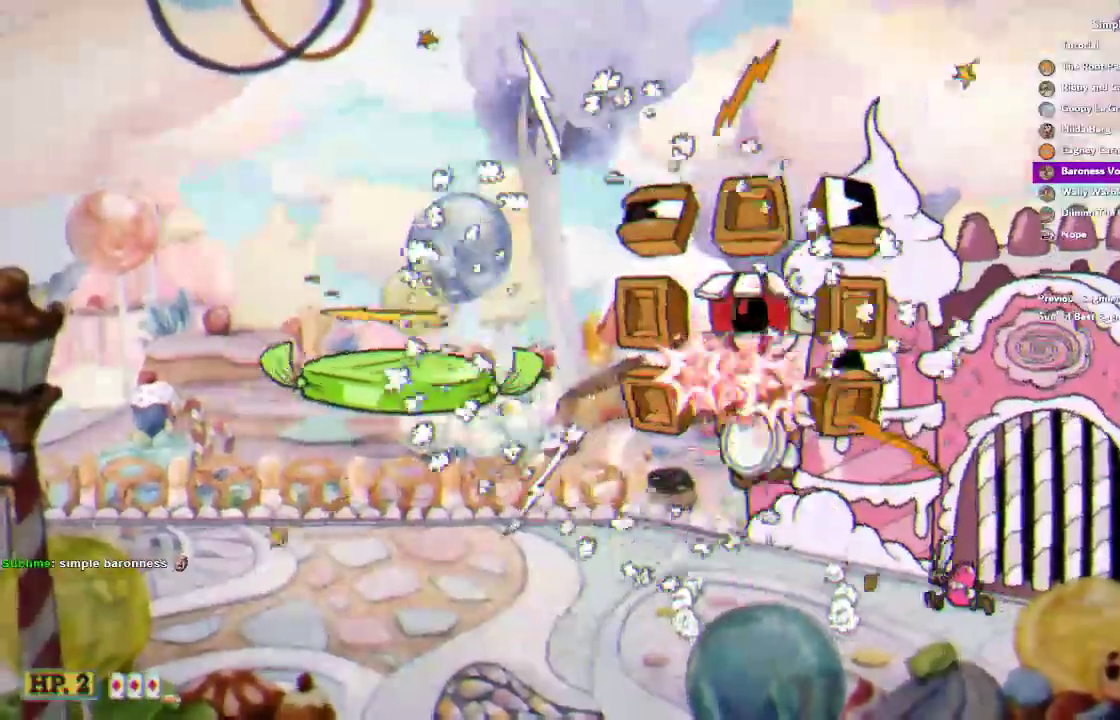
{"buttons": ["L1", "R1"], "left_stick": "up", "right_stick": "center", "events": [[450, "L1", "down"]]}
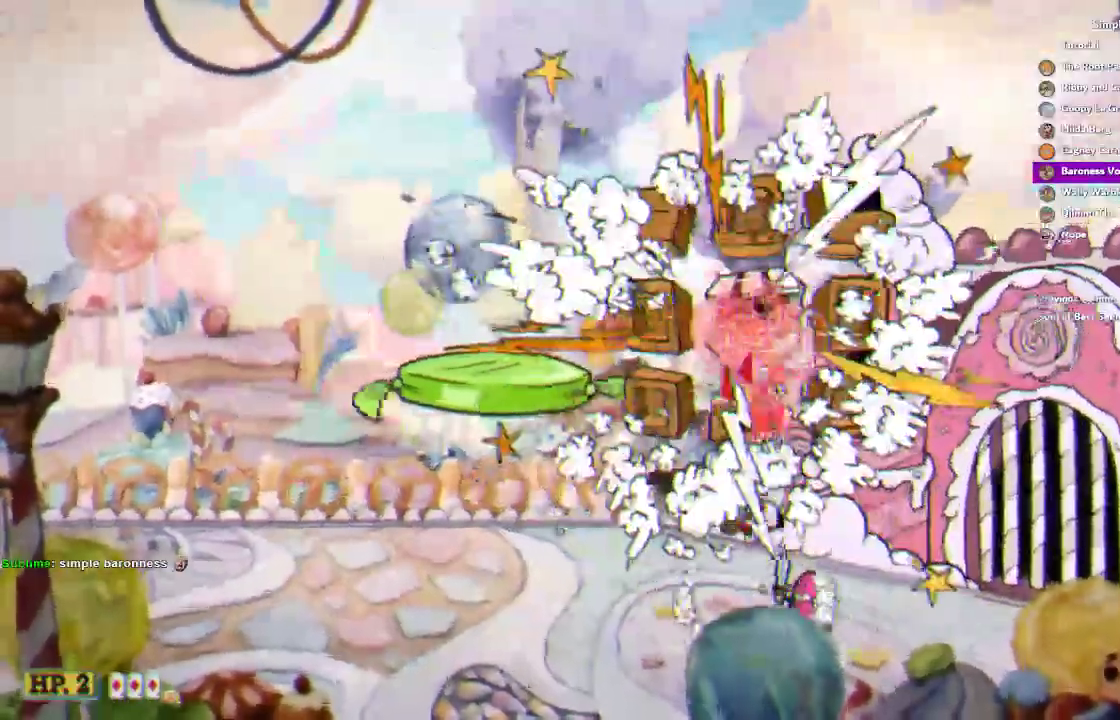
{"buttons": ["R1"], "left_stick": "up", "right_stick": "center", "events": [[17, "L1", "up"]]}